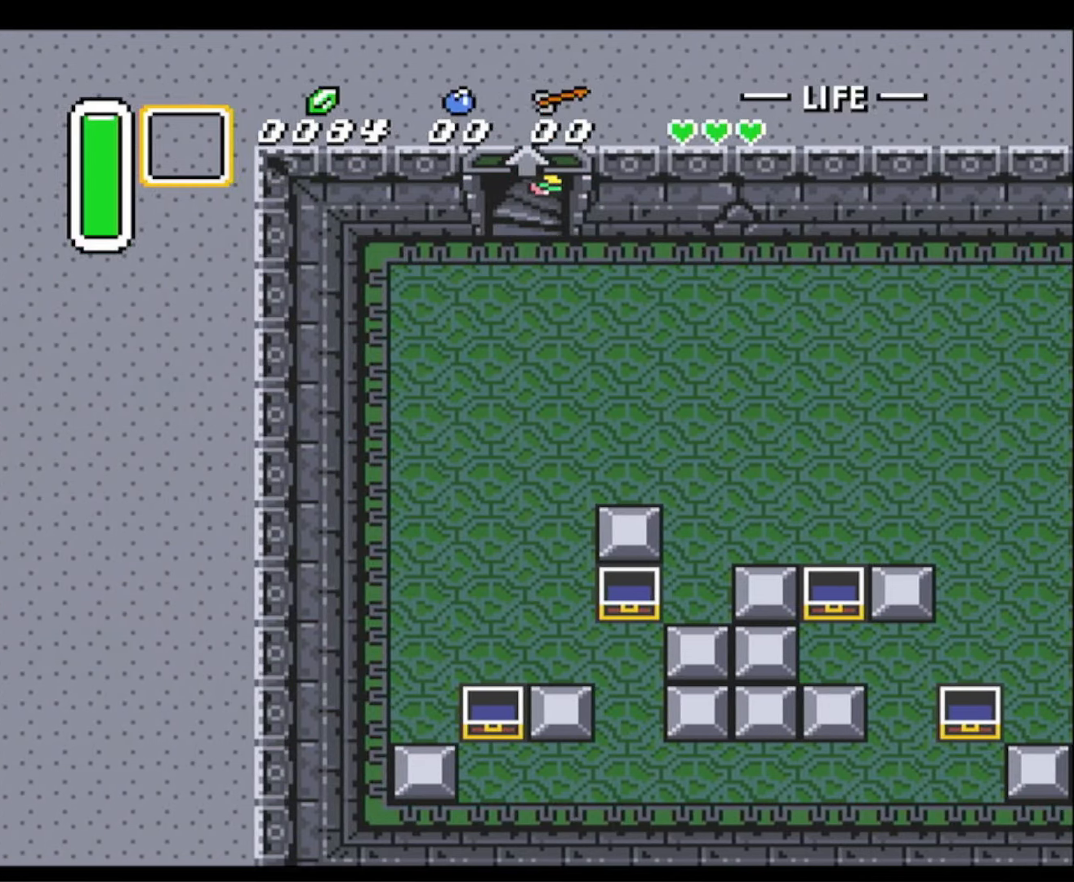
Gameplay with a controller (Nintendo layout); each line is a JSON object with the inputs held at the frame after it. "events" lists button and stick changes between this image and that frame as [ms after this image, input, new state], when the widget could be followed in between. Not read: L3 R3.
{"buttons": [], "events": []}
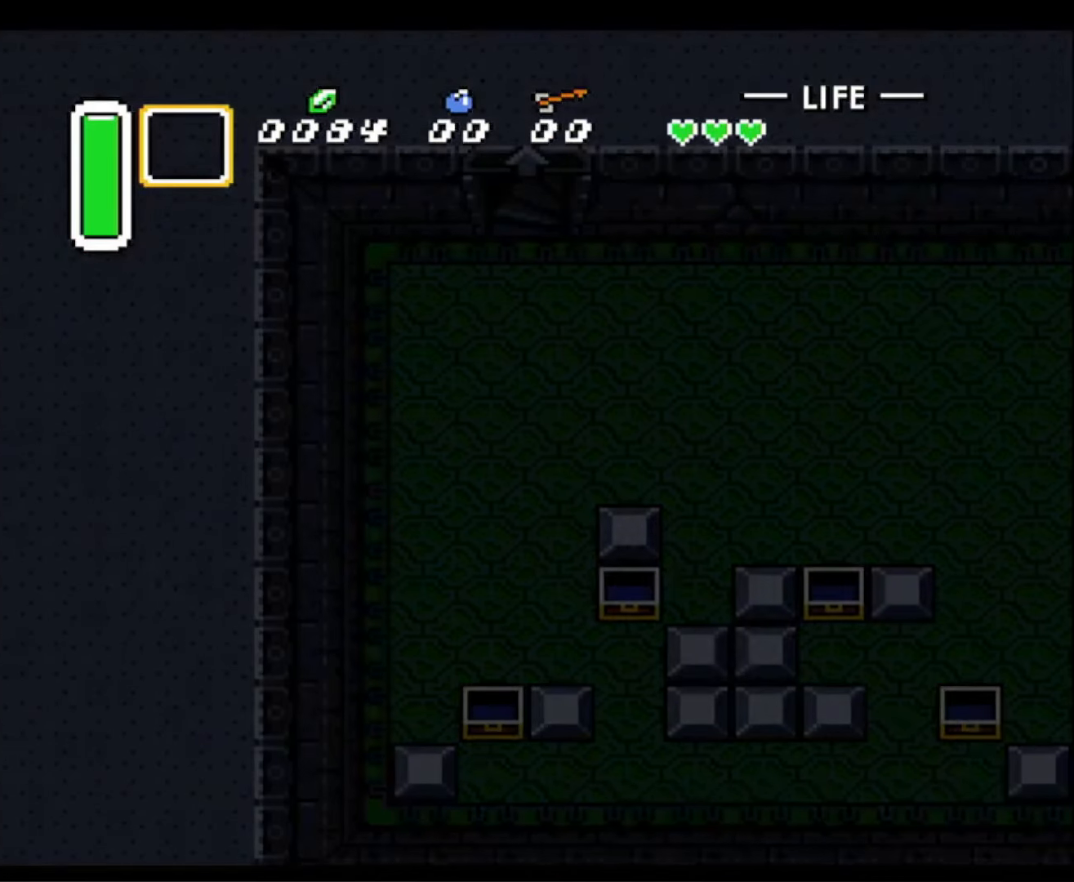
{"buttons": [], "events": []}
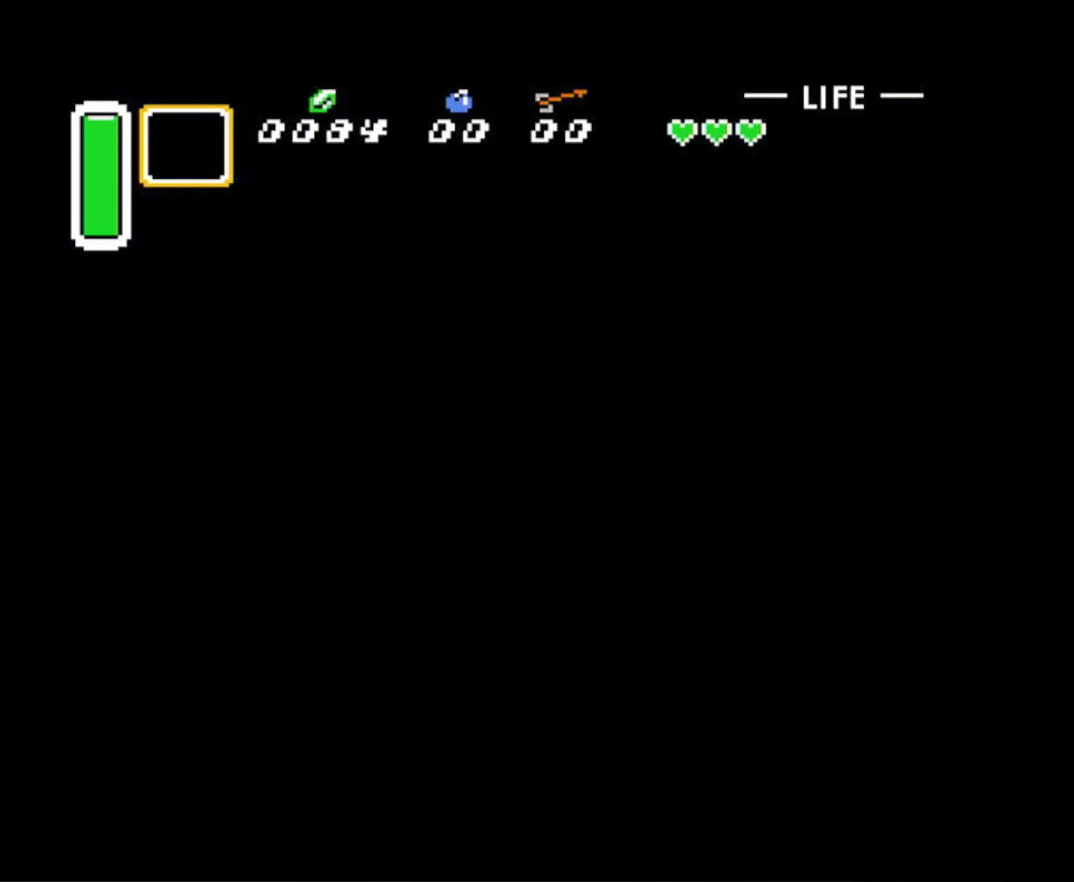
{"buttons": ["DPAD_DOWN"], "events": [[233, "DPAD_DOWN", "down"]]}
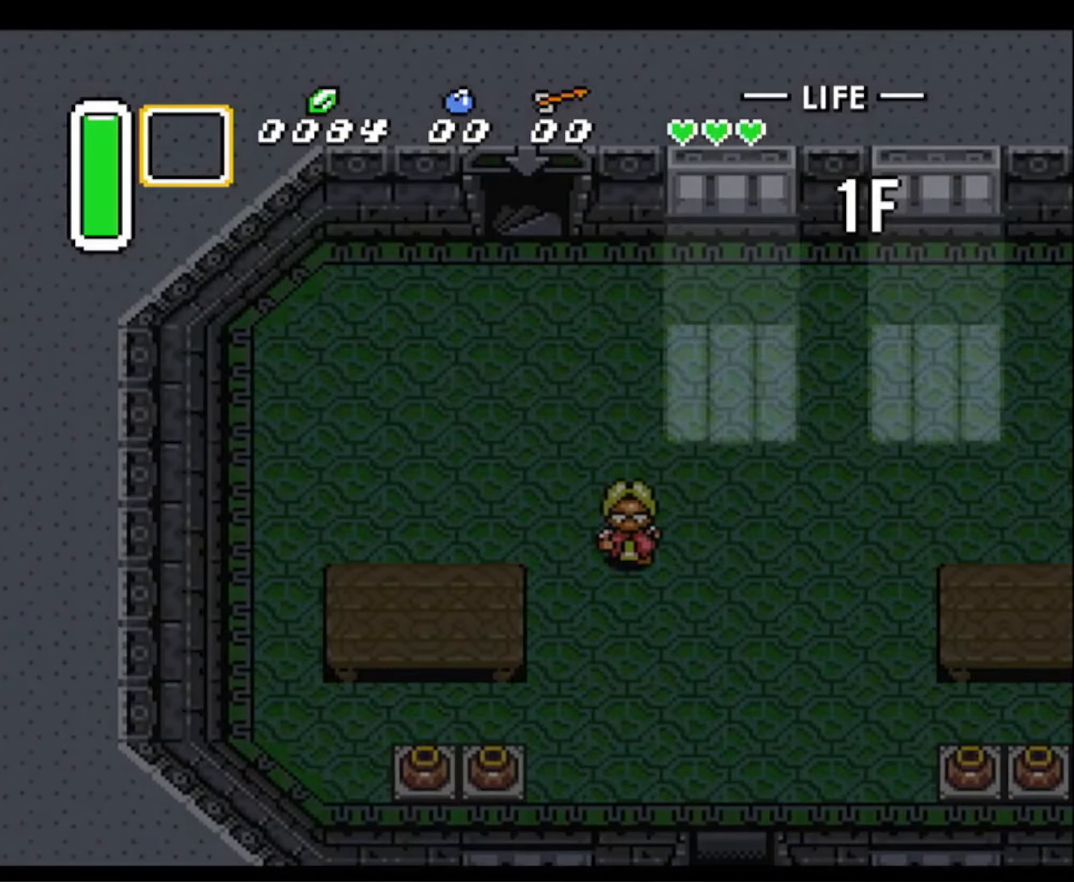
{"buttons": ["DPAD_DOWN"], "events": []}
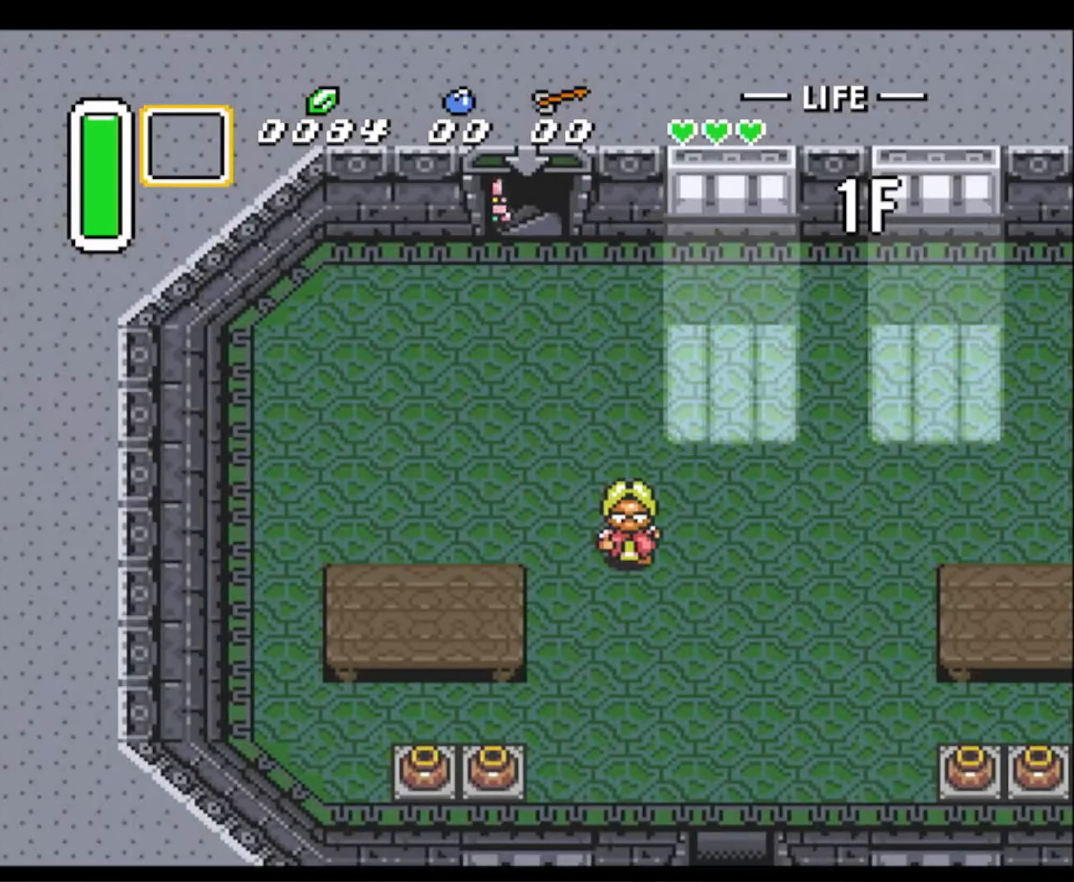
{"buttons": ["DPAD_DOWN"], "events": []}
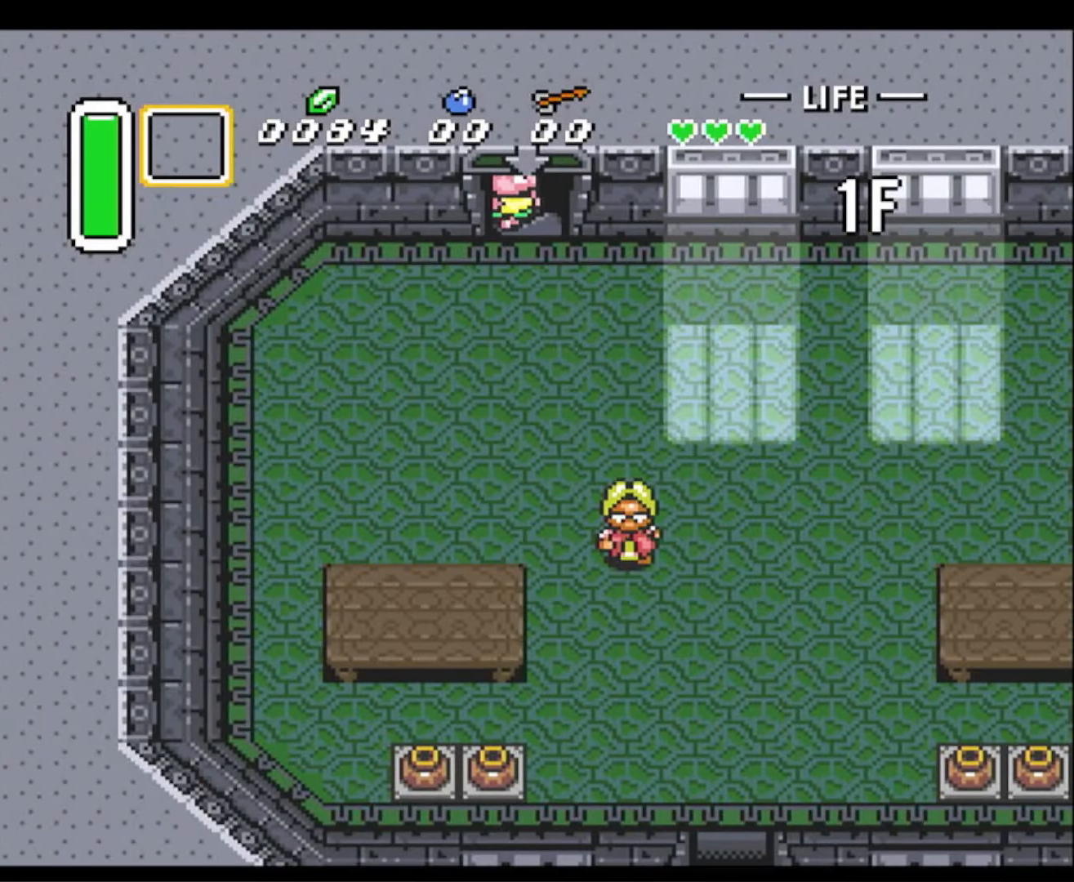
{"buttons": ["DPAD_DOWN"], "events": []}
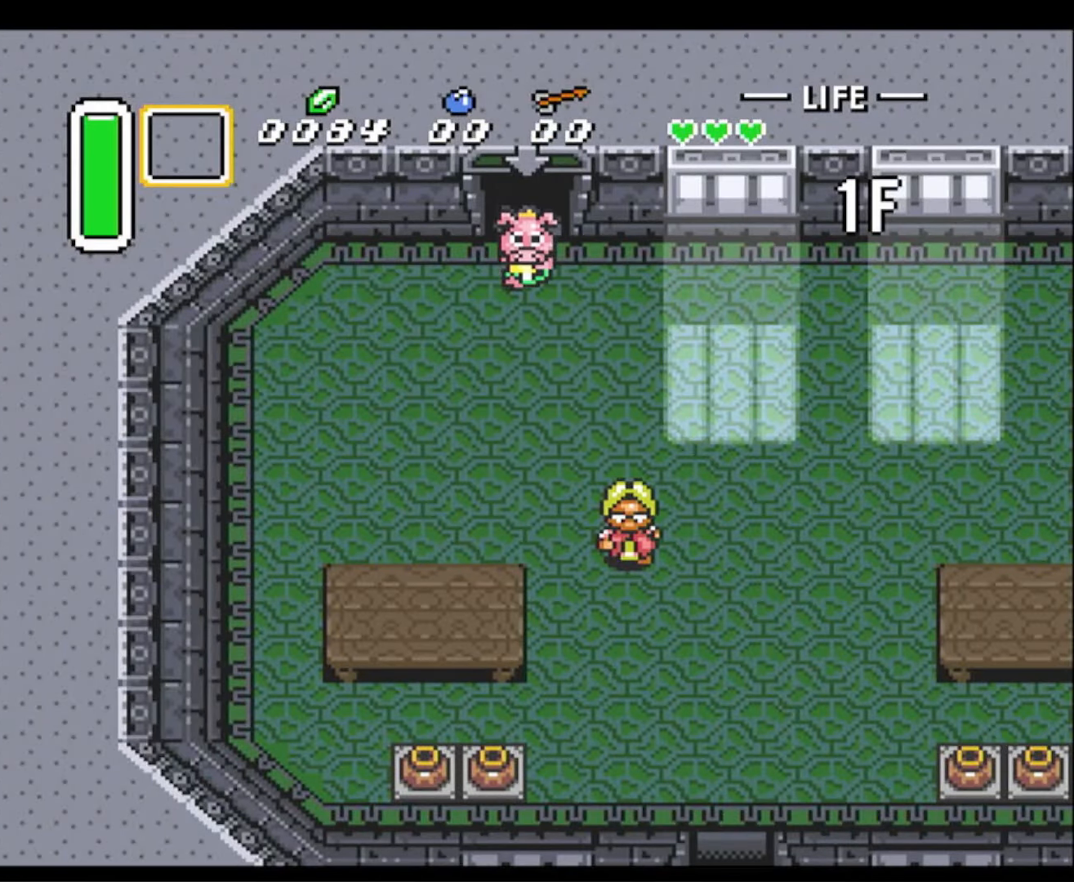
{"buttons": ["DPAD_DOWN"], "events": [[416, "DPAD_RIGHT", "down"], [466, "DPAD_RIGHT", "up"]]}
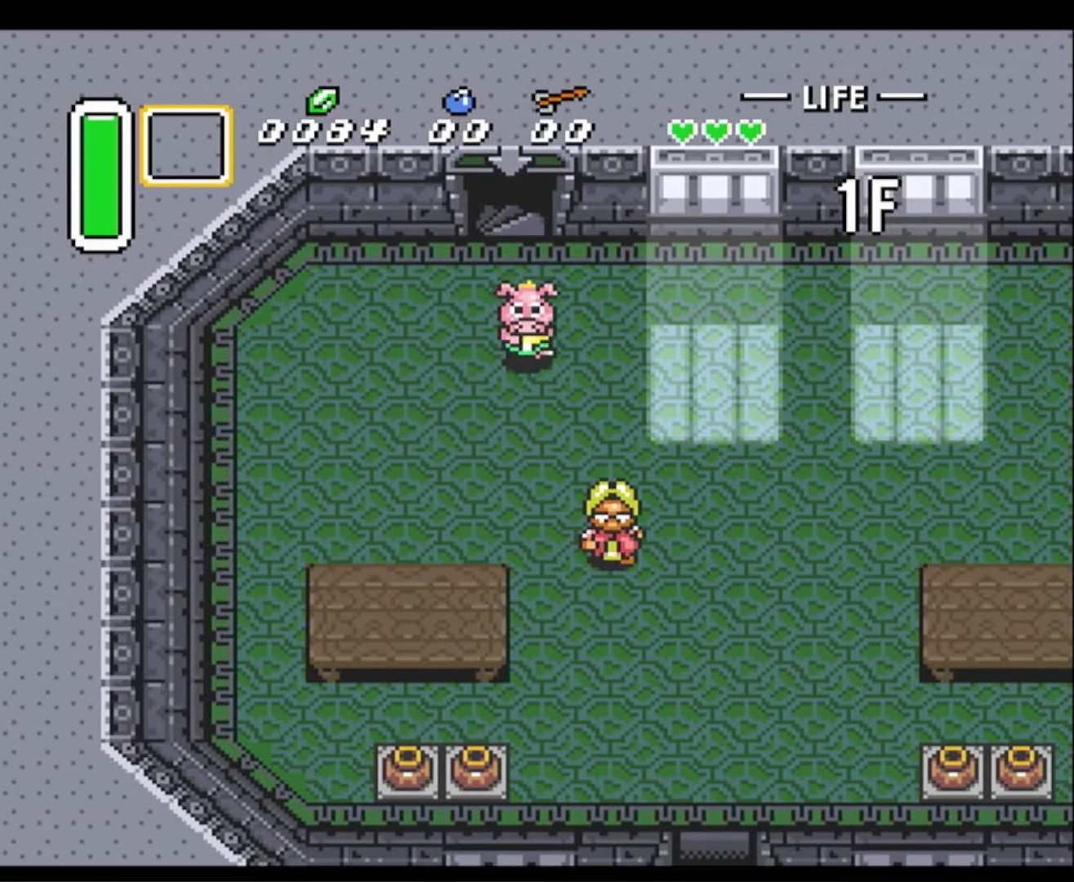
{"buttons": ["DPAD_DOWN"], "events": [[217, "DPAD_RIGHT", "down"], [283, "DPAD_RIGHT", "up"]]}
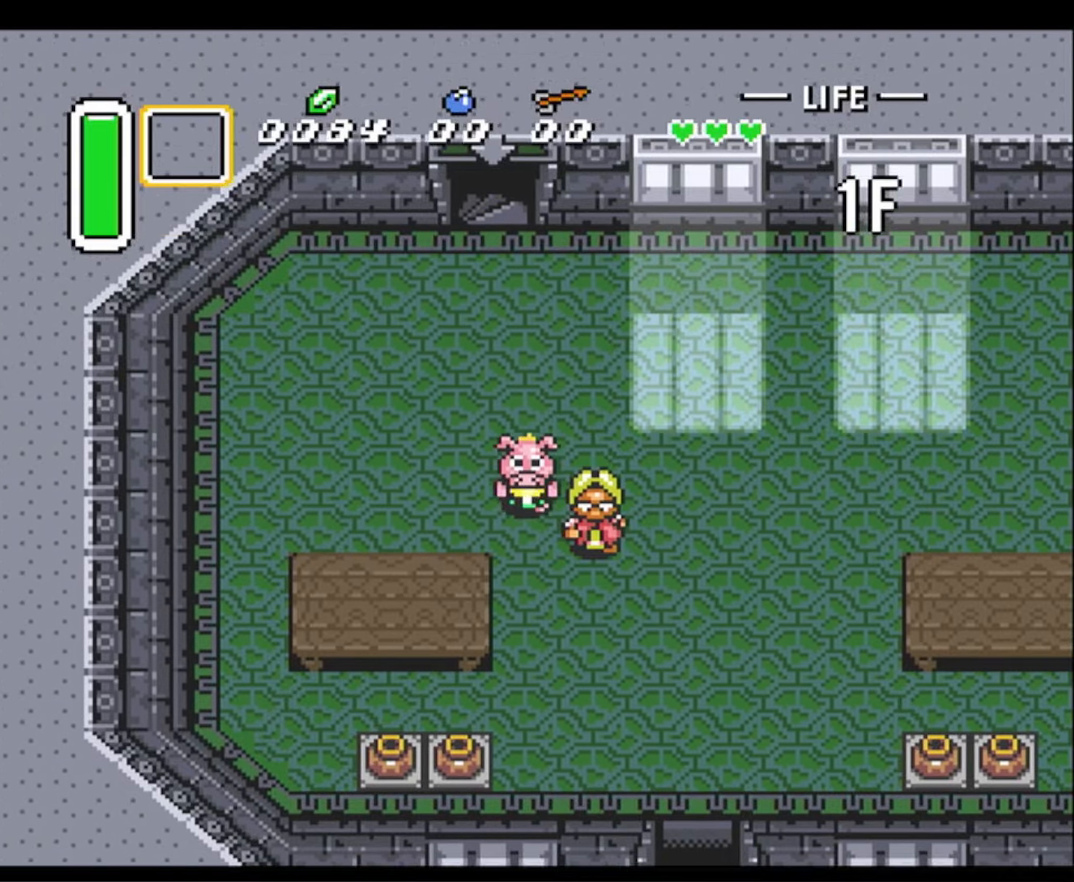
{"buttons": ["DPAD_DOWN"], "events": []}
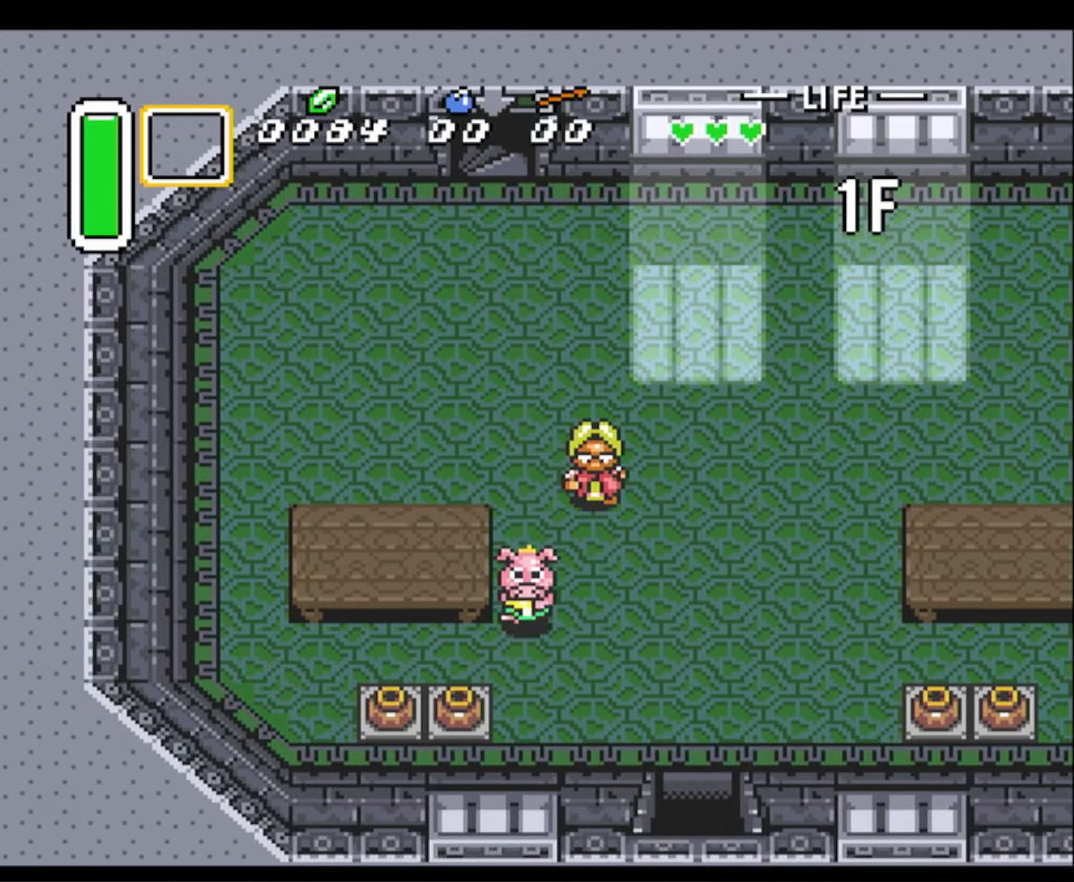
{"buttons": ["DPAD_LEFT"], "events": [[283, "DPAD_LEFT", "down"], [300, "DPAD_DOWN", "up"], [383, "A", "down"], [500, "A", "up"]]}
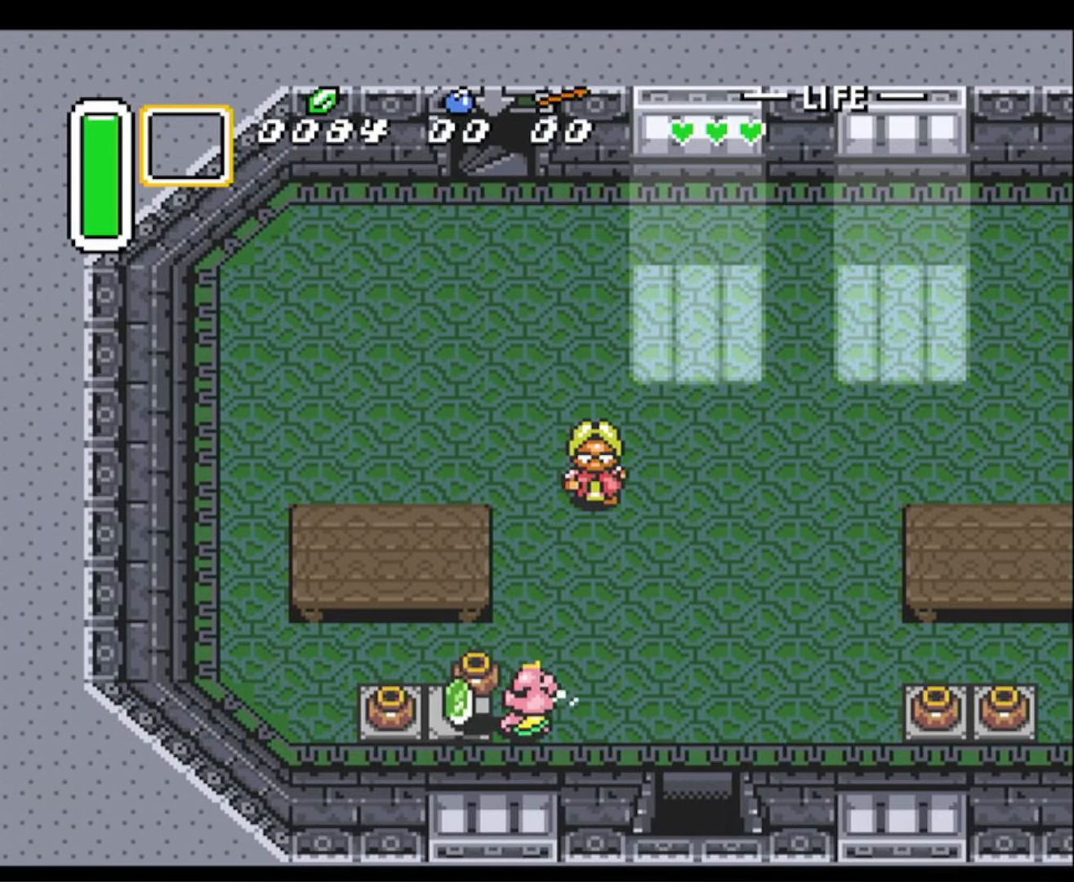
{"buttons": ["DPAD_RIGHT"], "events": [[333, "A", "down"], [383, "DPAD_LEFT", "up"], [383, "DPAD_RIGHT", "down"], [417, "A", "up"]]}
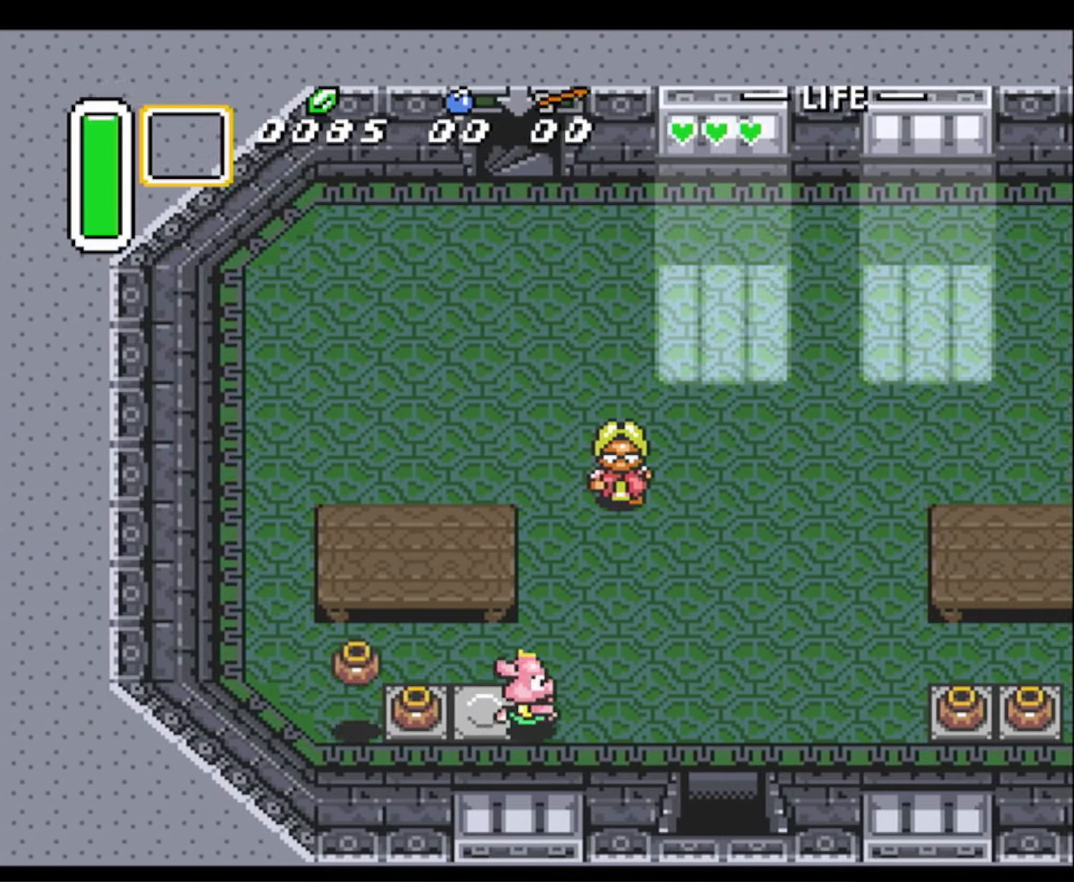
{"buttons": ["DPAD_DOWN", "DPAD_RIGHT"], "events": [[467, "DPAD_DOWN", "down"]]}
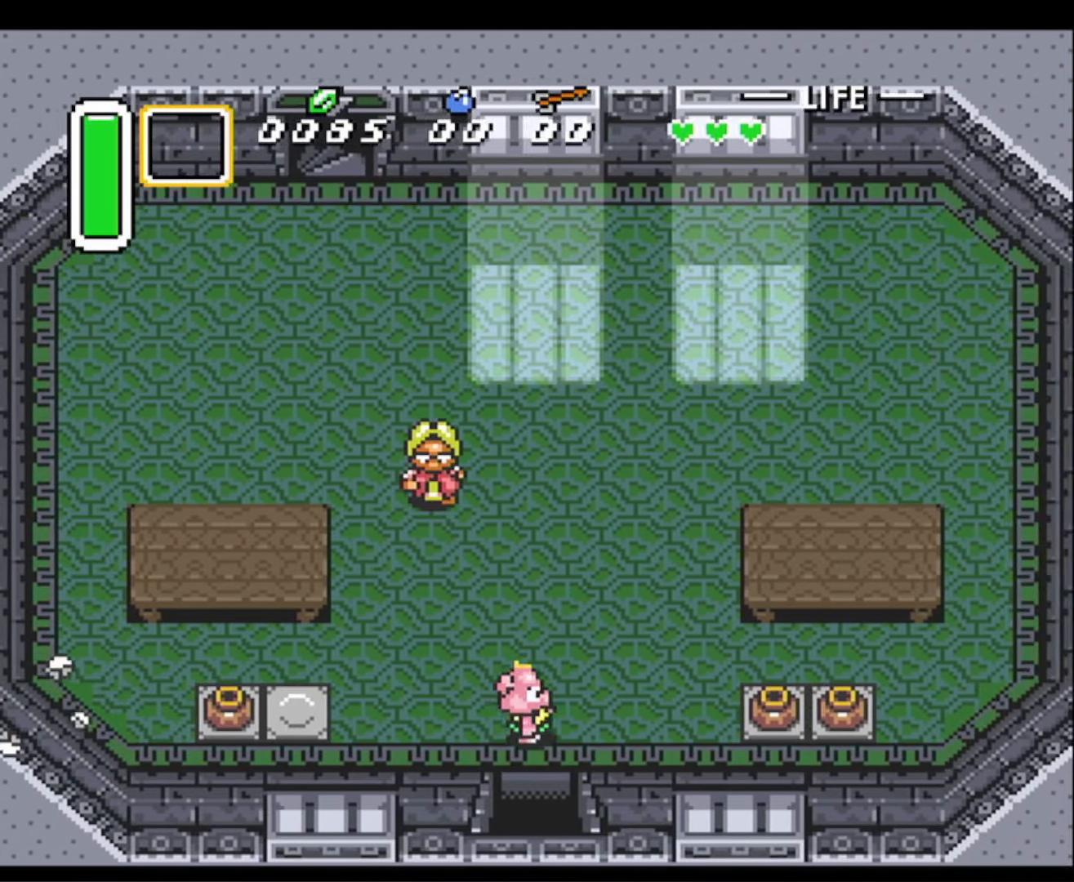
{"buttons": ["DPAD_DOWN"], "events": [[50, "DPAD_RIGHT", "up"]]}
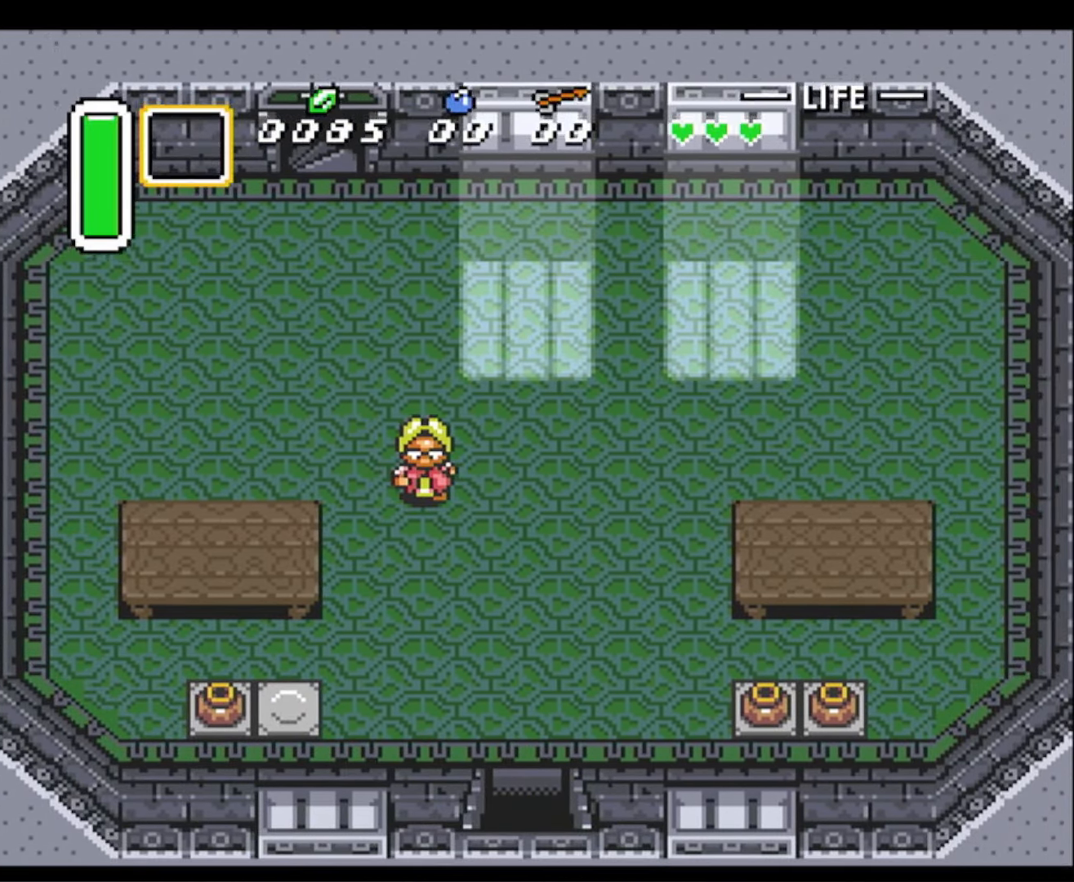
{"buttons": ["DPAD_DOWN"], "events": []}
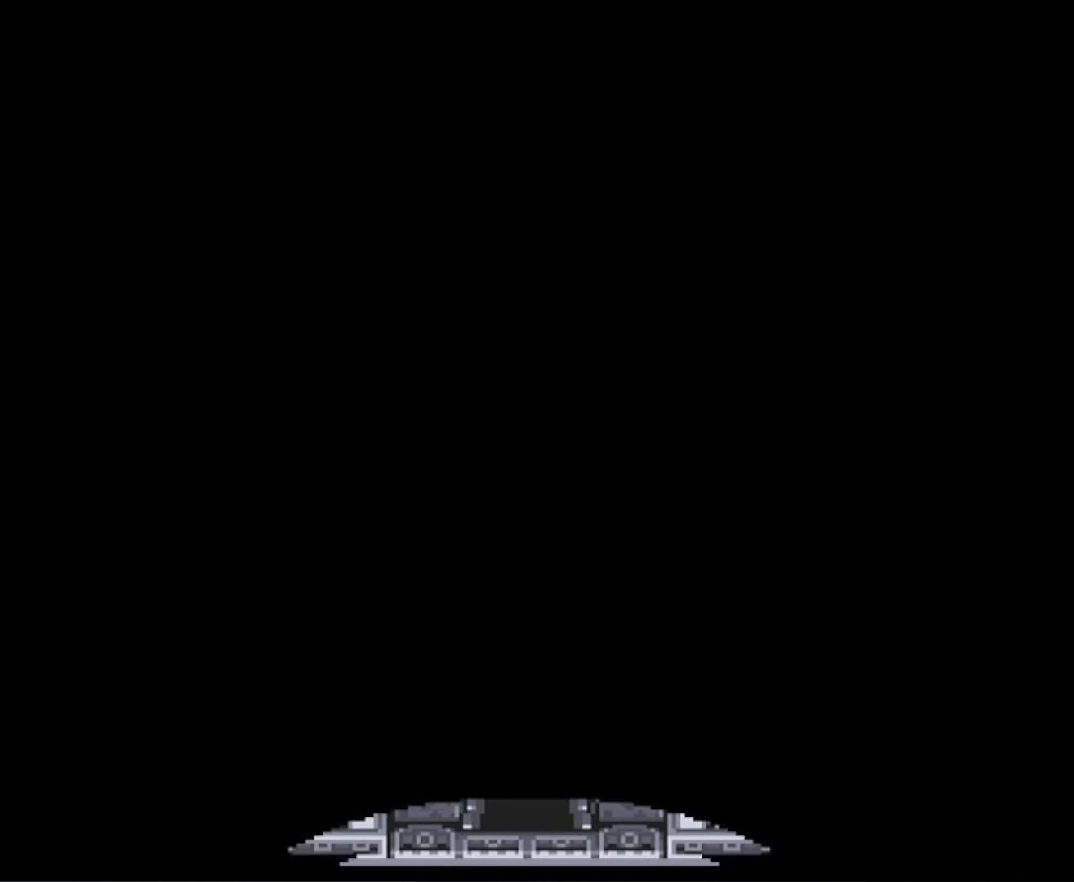
{"buttons": ["DPAD_DOWN"], "events": []}
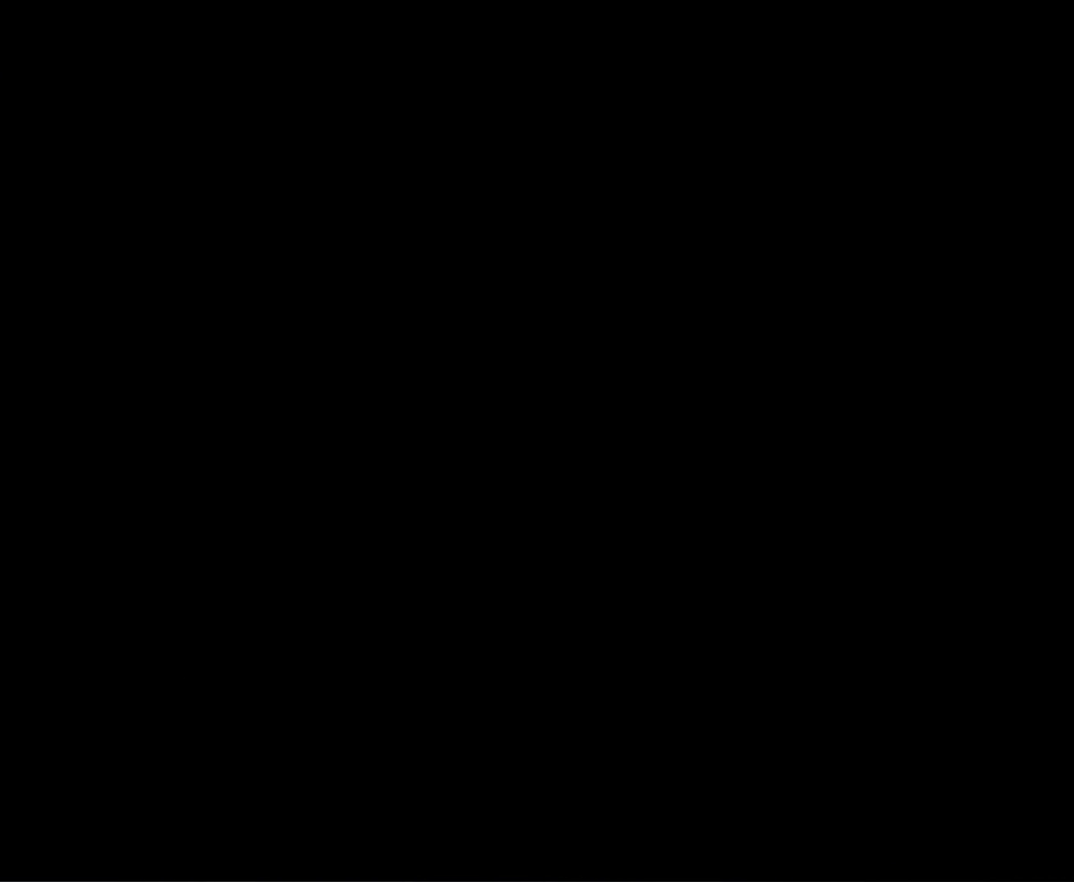
{"buttons": ["DPAD_DOWN"], "events": []}
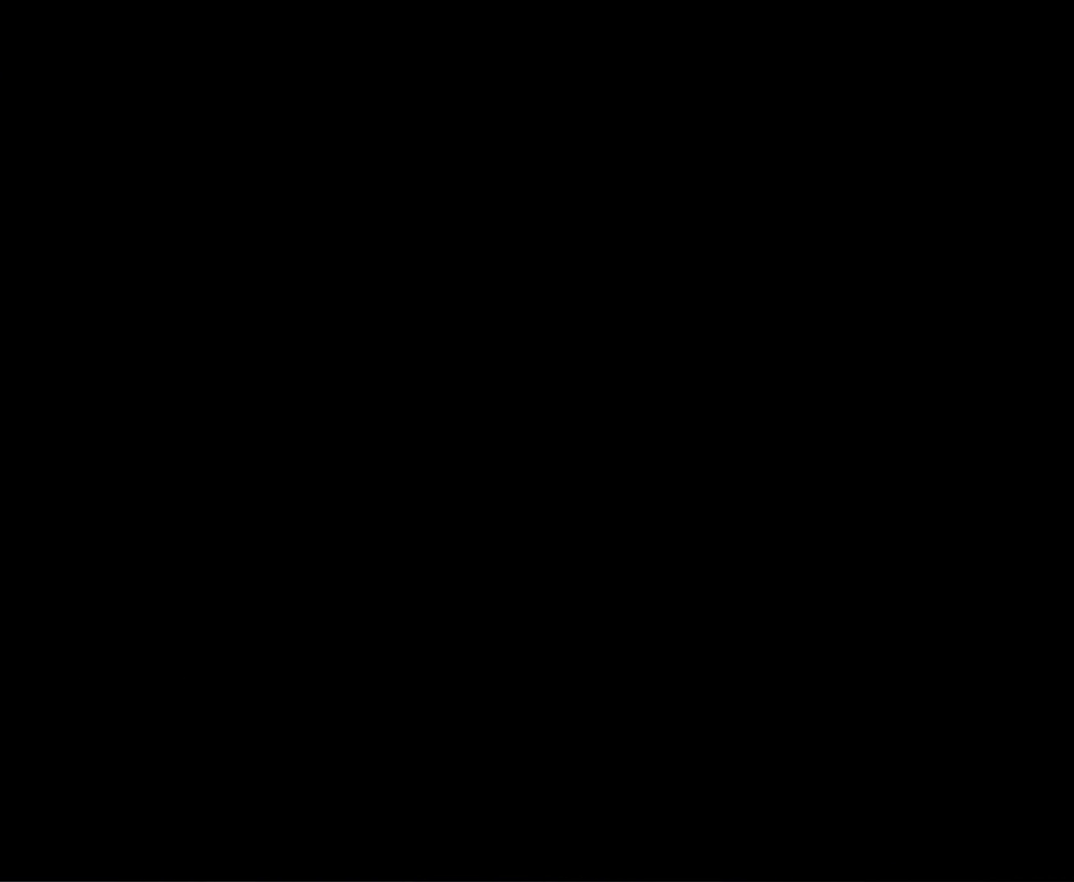
{"buttons": ["DPAD_DOWN"], "events": []}
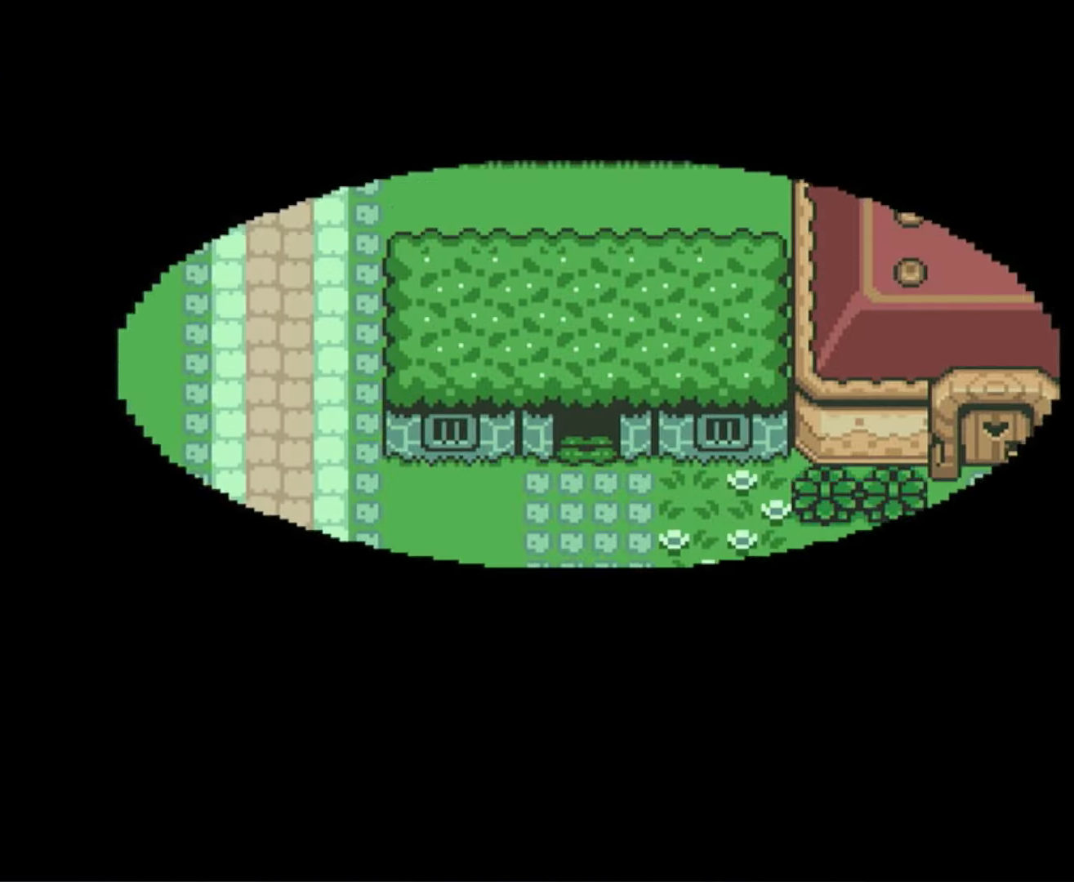
{"buttons": ["DPAD_DOWN"], "events": []}
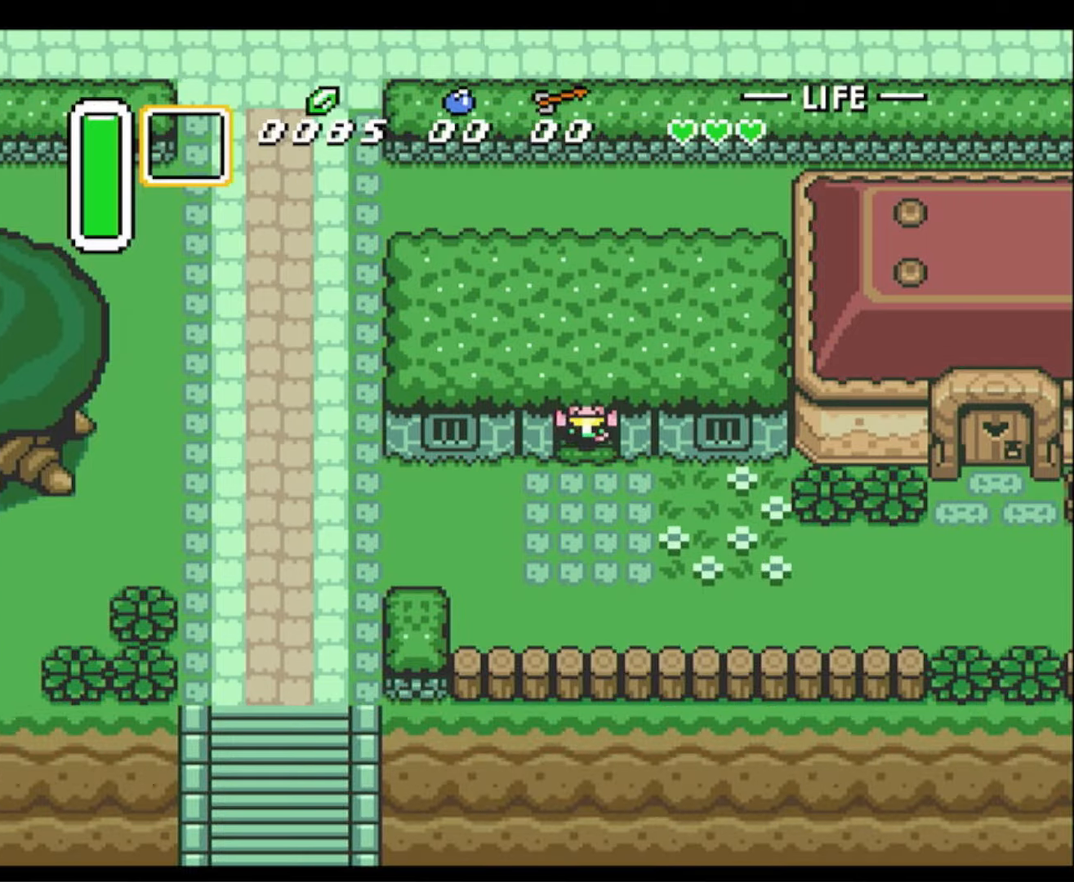
{"buttons": ["DPAD_LEFT"], "events": [[50, "DPAD_LEFT", "down"], [267, "DPAD_DOWN", "up"]]}
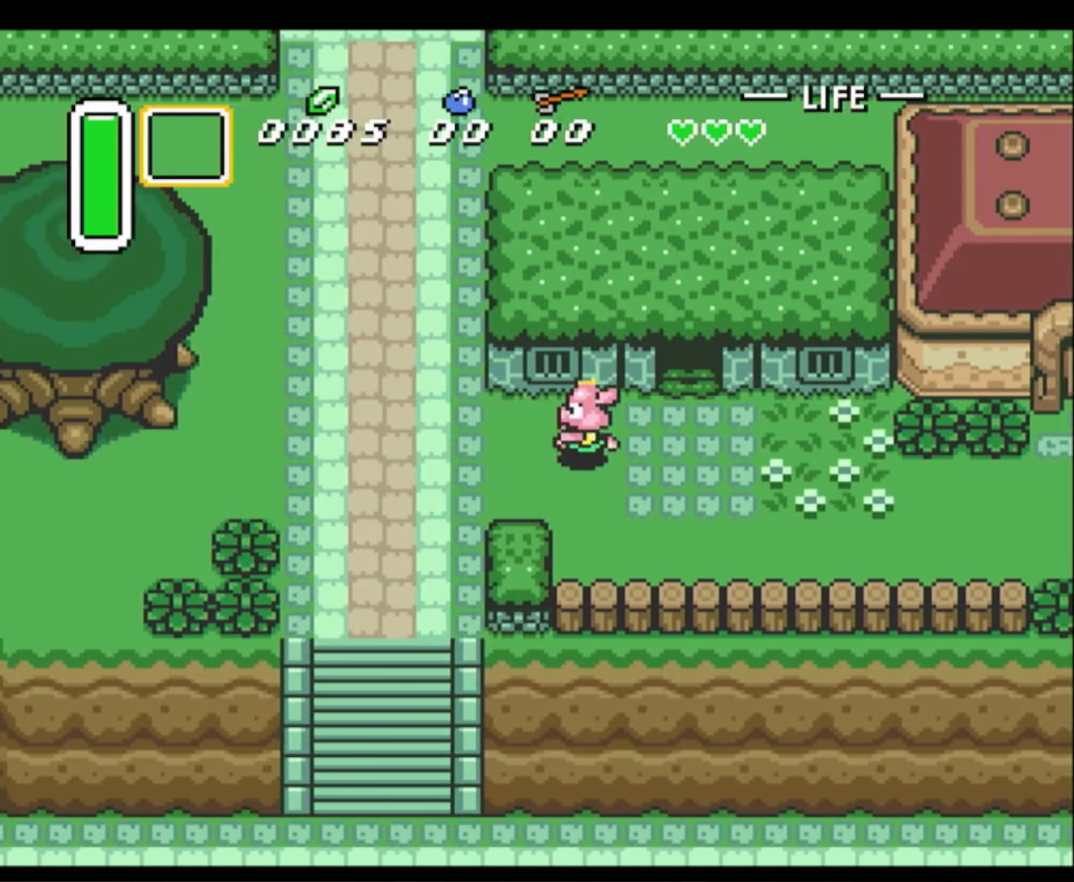
{"buttons": ["DPAD_LEFT"], "events": [[67, "DPAD_DOWN", "down"], [317, "DPAD_DOWN", "up"]]}
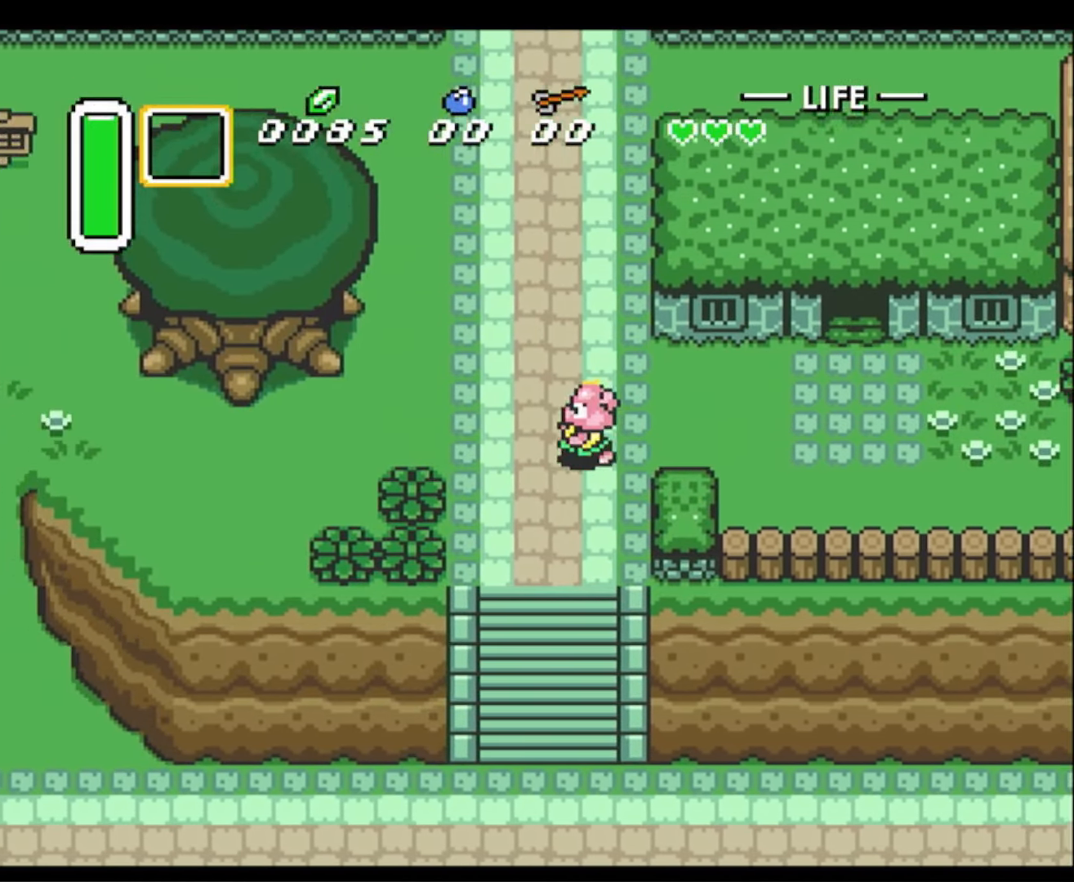
{"buttons": ["DPAD_LEFT"], "events": []}
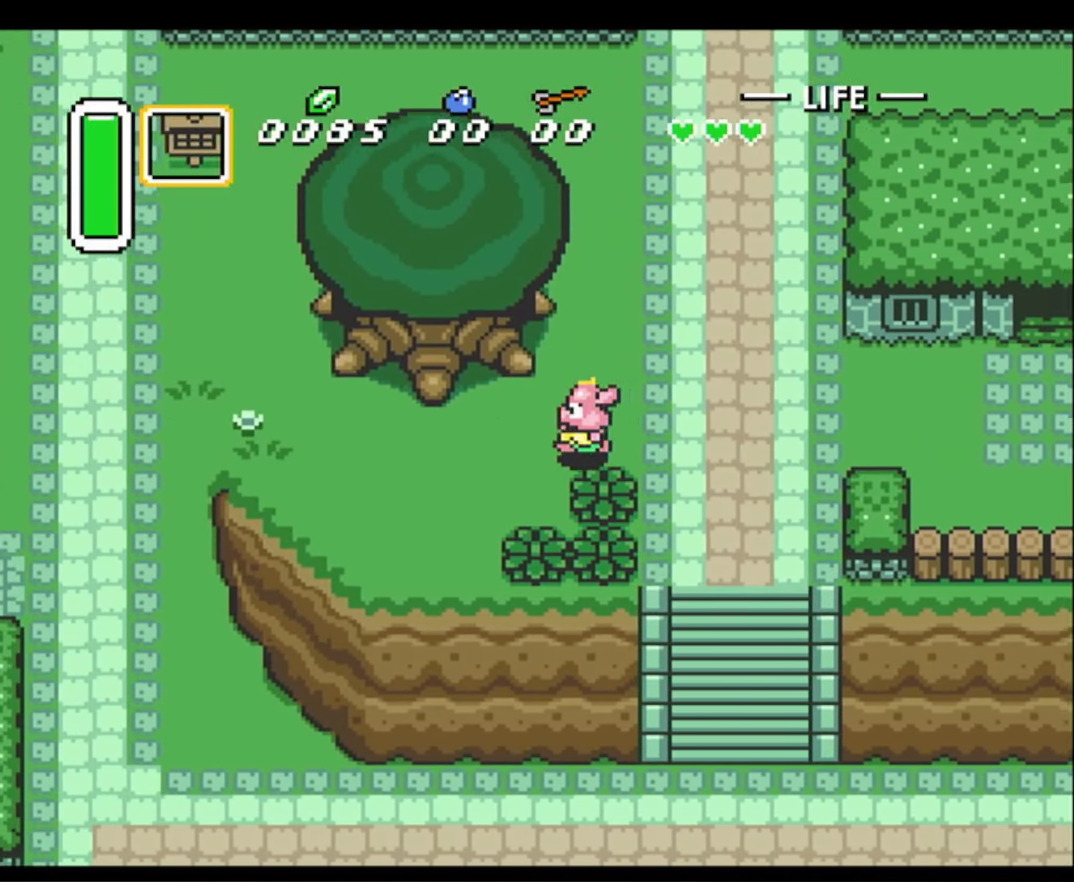
{"buttons": ["DPAD_DOWN", "DPAD_LEFT"], "events": [[150, "DPAD_DOWN", "down"]]}
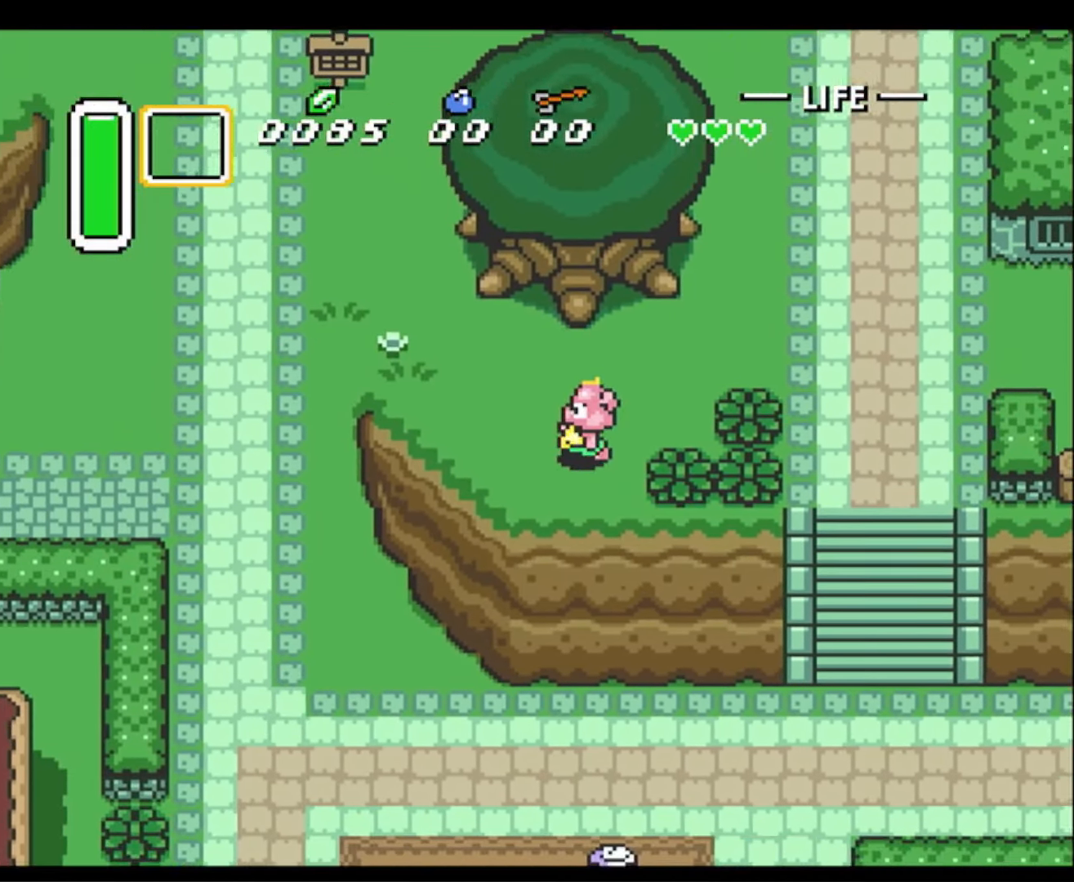
{"buttons": ["DPAD_DOWN", "DPAD_LEFT"], "events": [[50, "DPAD_DOWN", "up"], [267, "DPAD_DOWN", "down"]]}
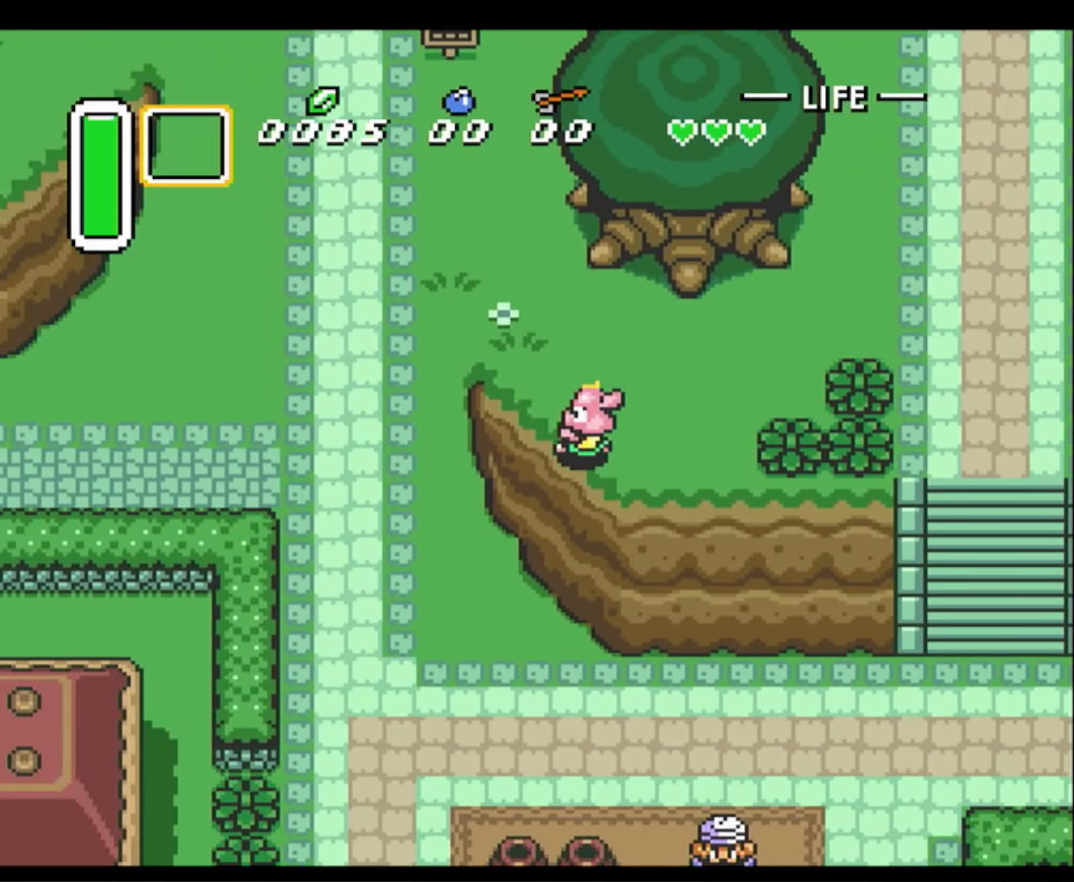
{"buttons": ["DPAD_DOWN", "DPAD_LEFT"], "events": []}
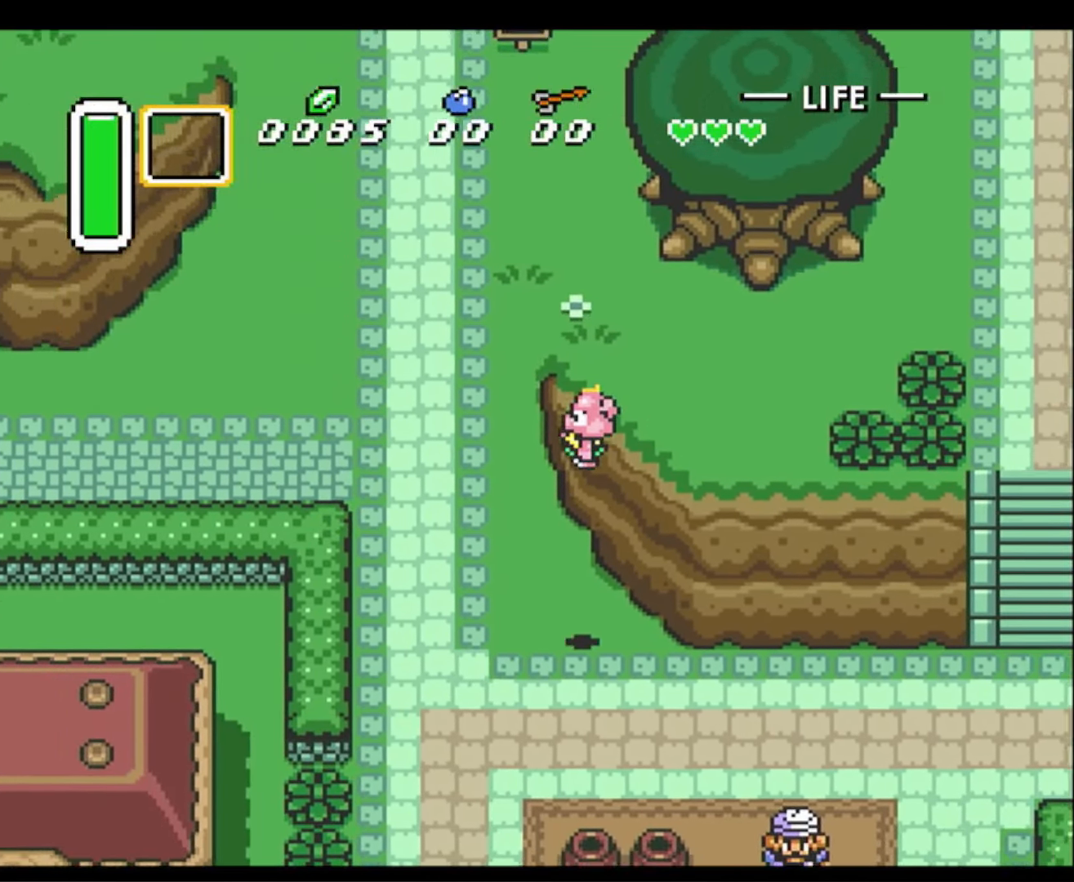
{"buttons": ["DPAD_DOWN", "DPAD_LEFT"], "events": []}
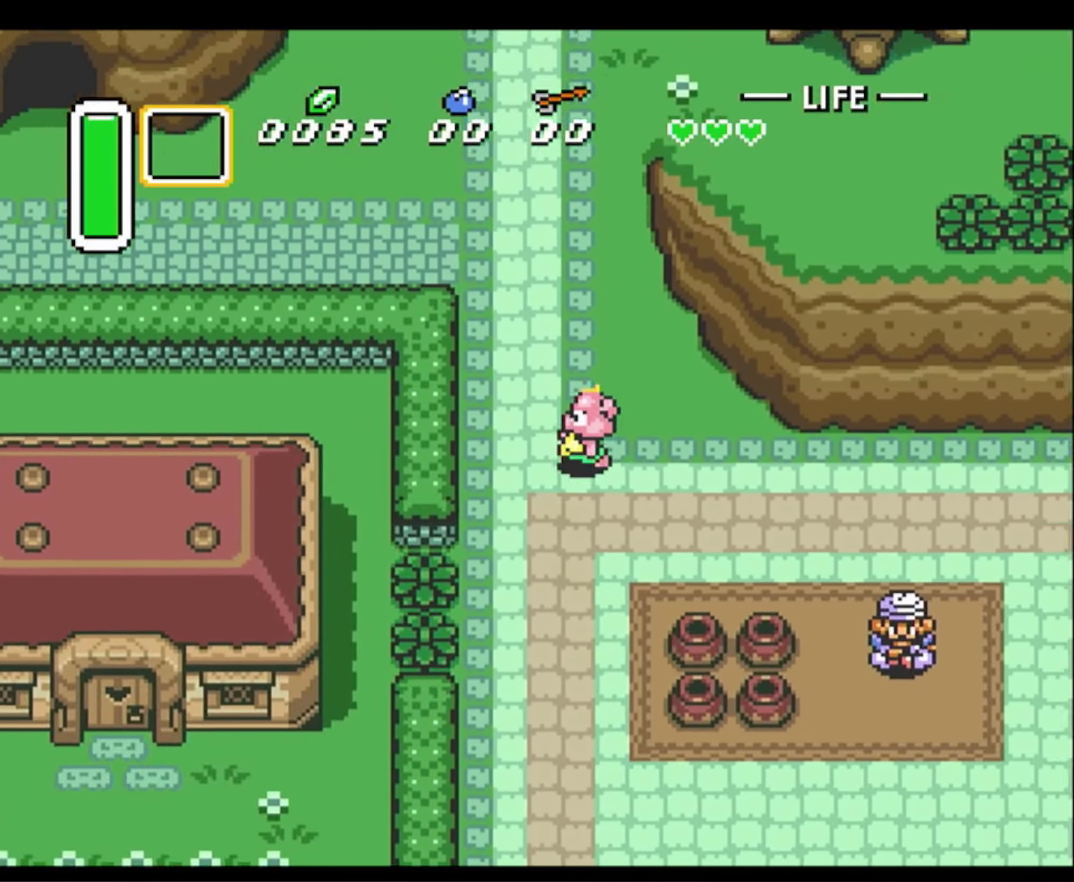
{"buttons": ["DPAD_DOWN"], "events": [[67, "DPAD_LEFT", "up"]]}
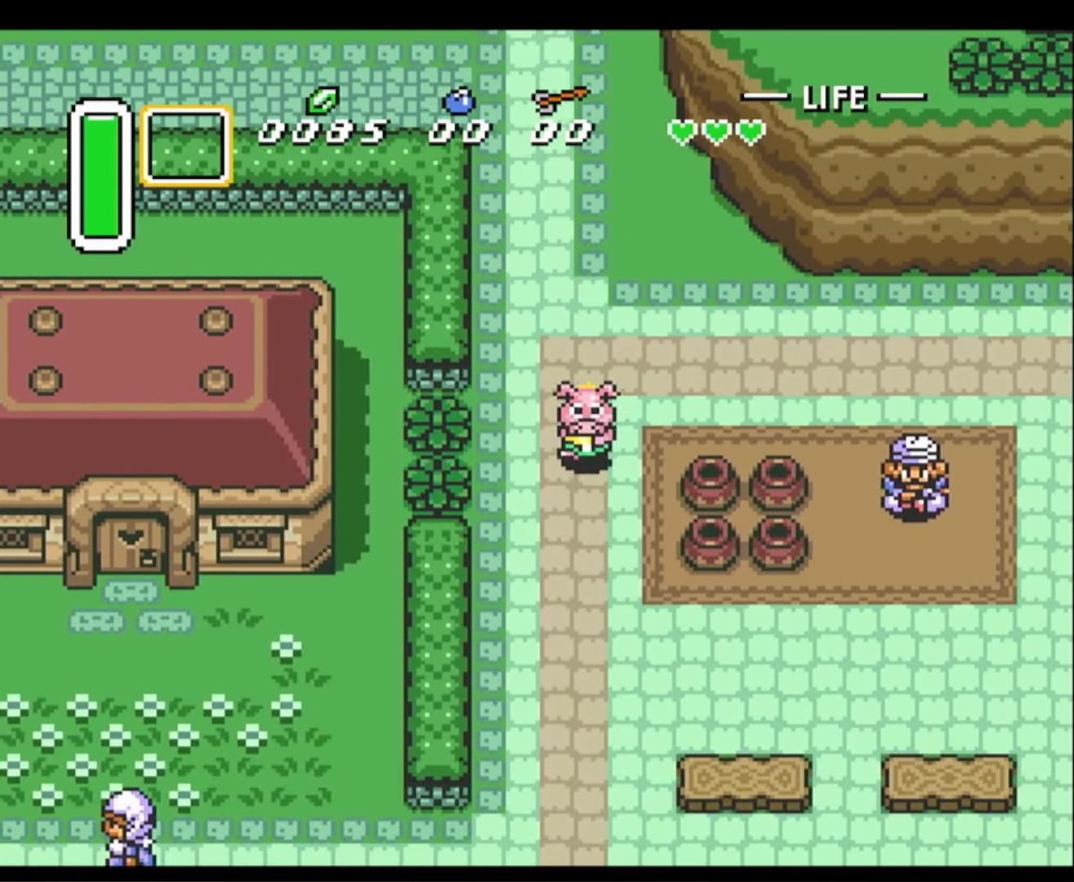
{"buttons": ["DPAD_DOWN"], "events": []}
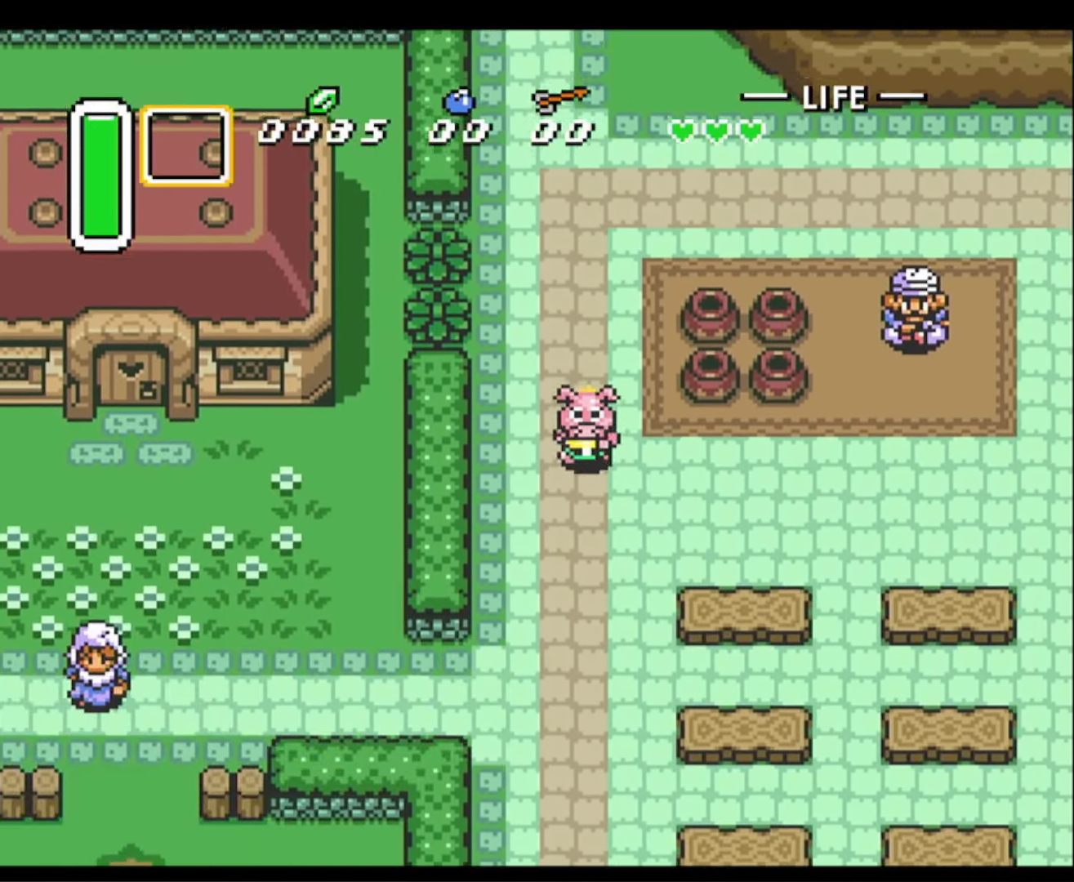
{"buttons": ["DPAD_DOWN"], "events": []}
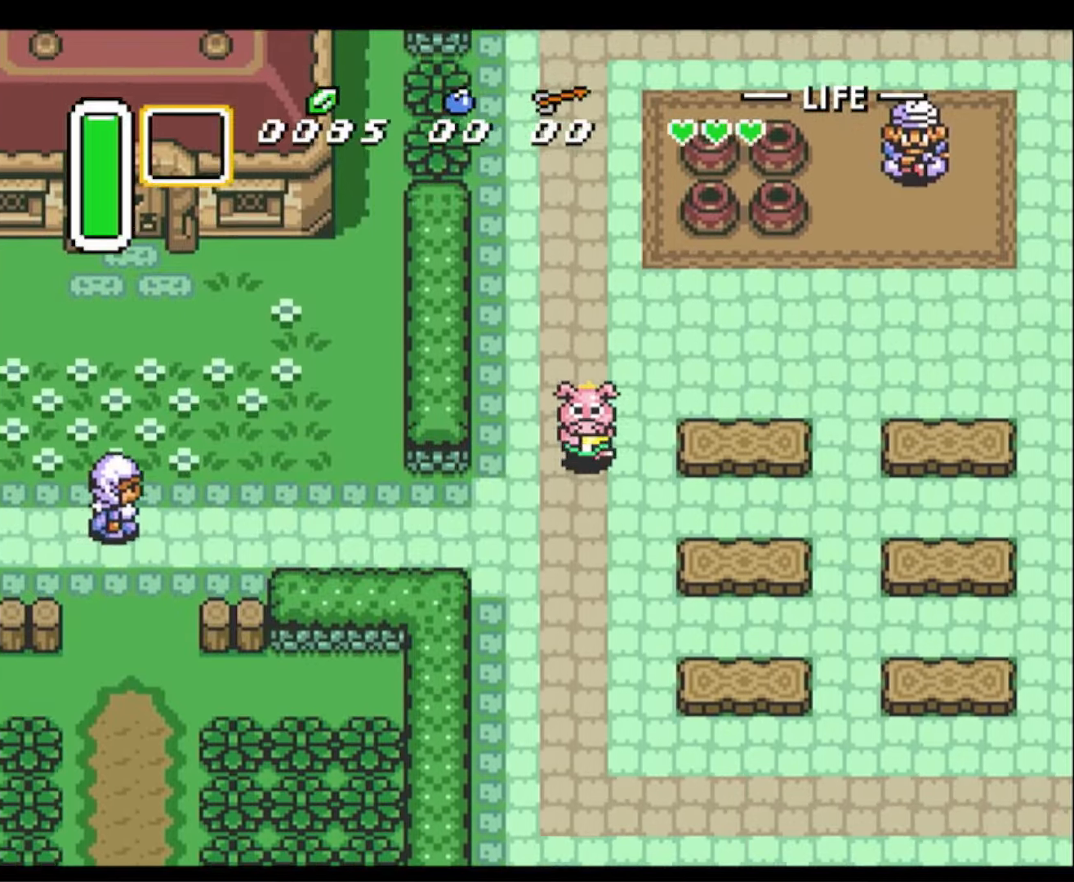
{"buttons": ["DPAD_DOWN"], "events": []}
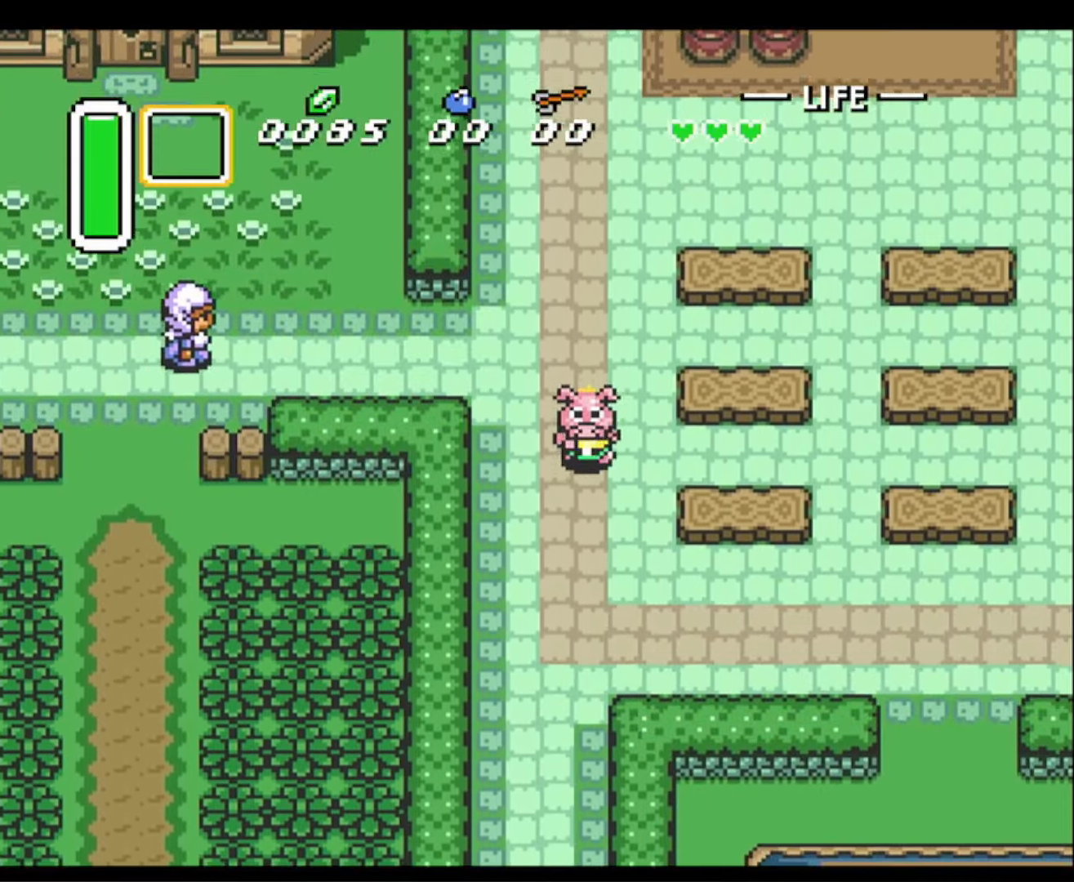
{"buttons": ["DPAD_DOWN"], "events": [[316, "DPAD_LEFT", "down"], [350, "DPAD_LEFT", "up"]]}